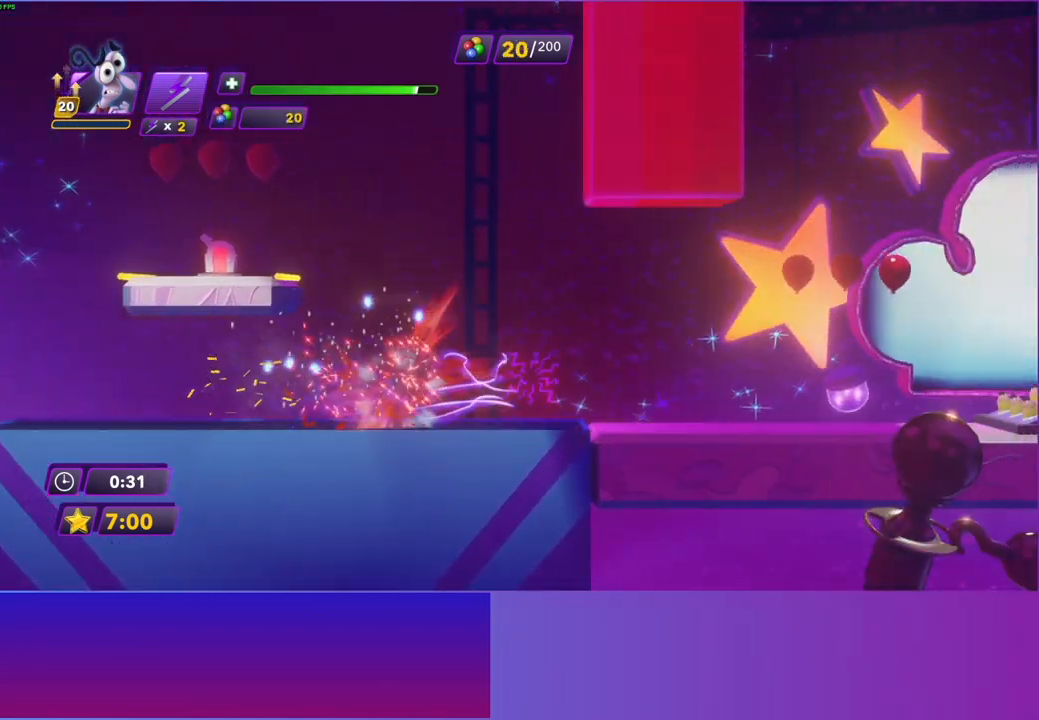
Gameplay with a controller (Xbox layout); each line is a JSON object with the inputs held at the frame after it. "events" lists button and stick changes between this image and that frame as [ms after this image, input, new state], when the widget could be followed in between. Not read: L3 R3.
{"buttons": ["B"], "left_stick": "right", "right_stick": "center", "events": [[17, "B", "up"], [133, "B", "down"], [217, "B", "up"], [317, "B", "down"], [400, "B", "up"], [467, "B", "down"]]}
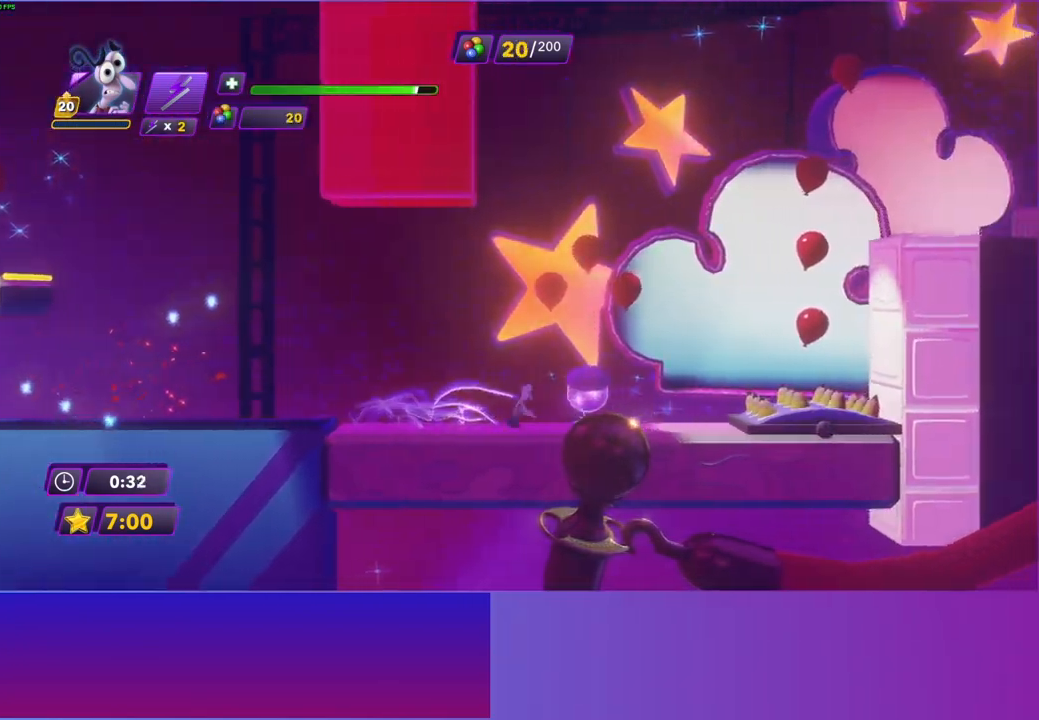
{"buttons": [], "left_stick": "right", "right_stick": "center", "events": [[67, "B", "up"]]}
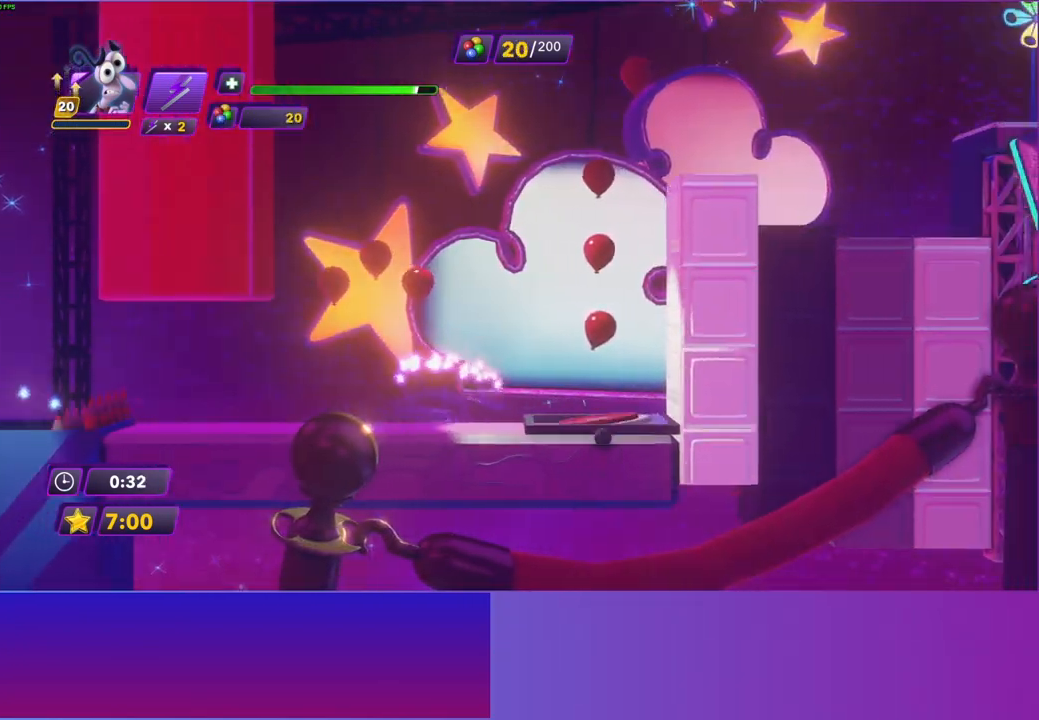
{"buttons": [], "left_stick": "right", "right_stick": "center", "events": []}
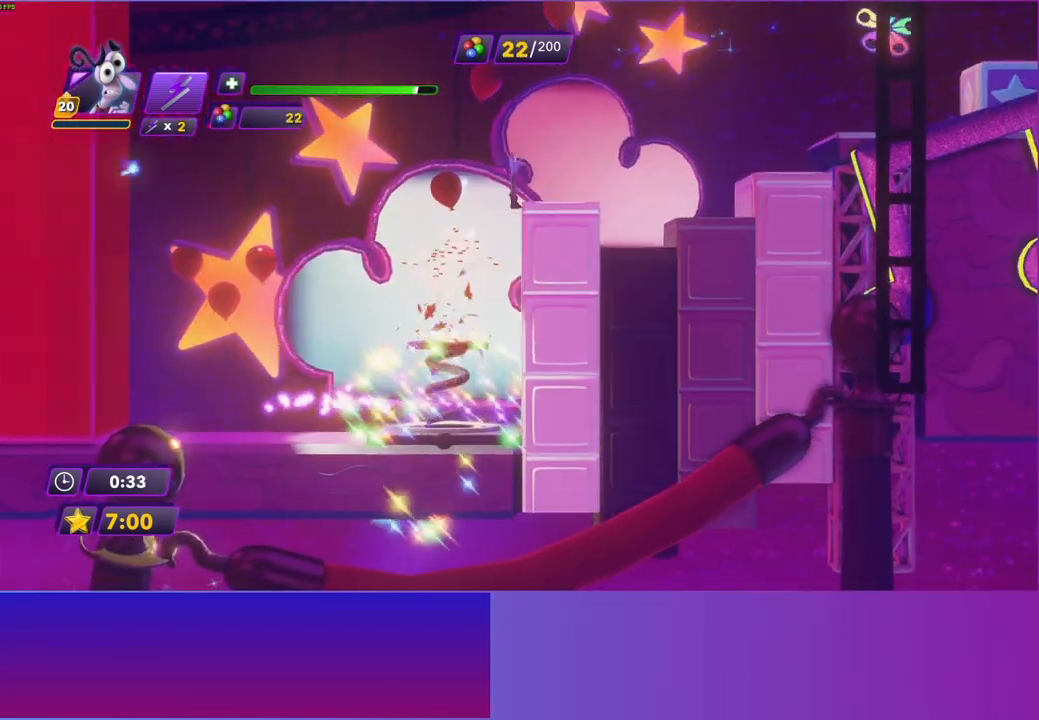
{"buttons": [], "left_stick": "right", "right_stick": "center", "events": []}
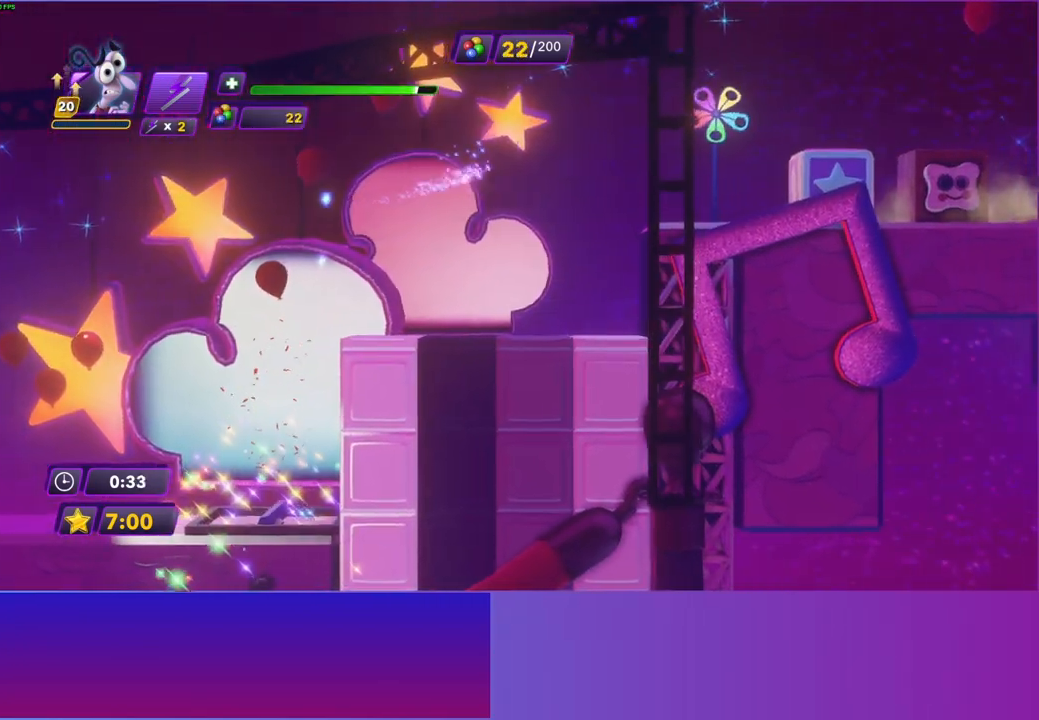
{"buttons": [], "left_stick": "right", "right_stick": "center", "events": []}
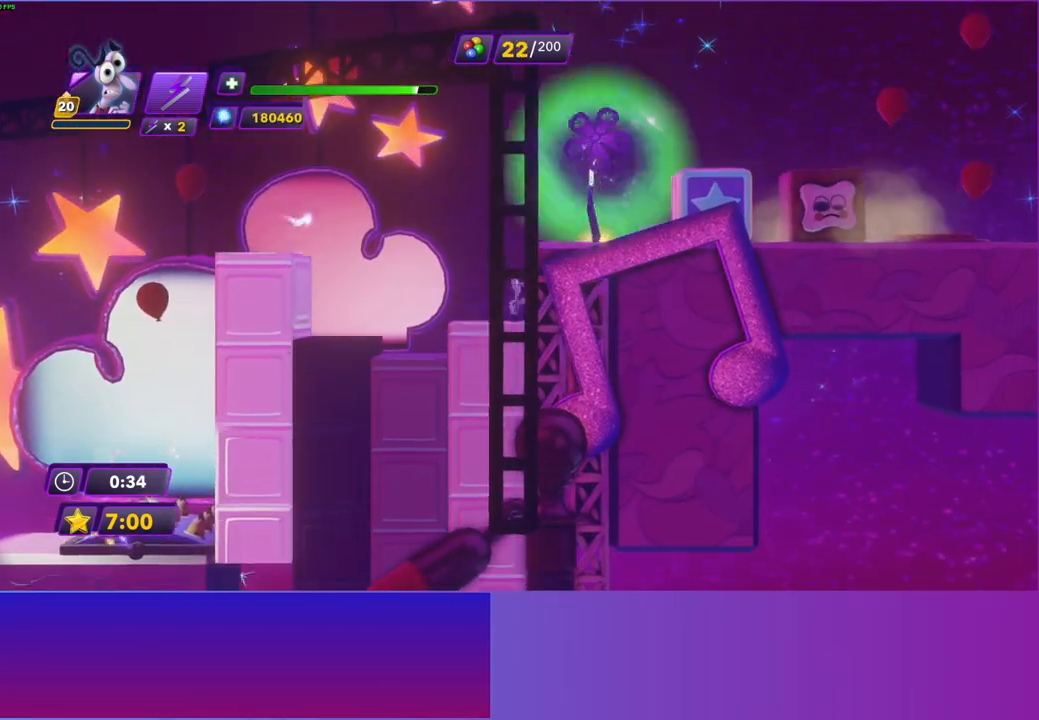
{"buttons": [], "left_stick": "right", "right_stick": "center", "events": [[67, "A", "down"], [167, "A", "up"], [233, "A", "down"], [350, "A", "up"], [350, "R2", "down"], [467, "R2", "up"]]}
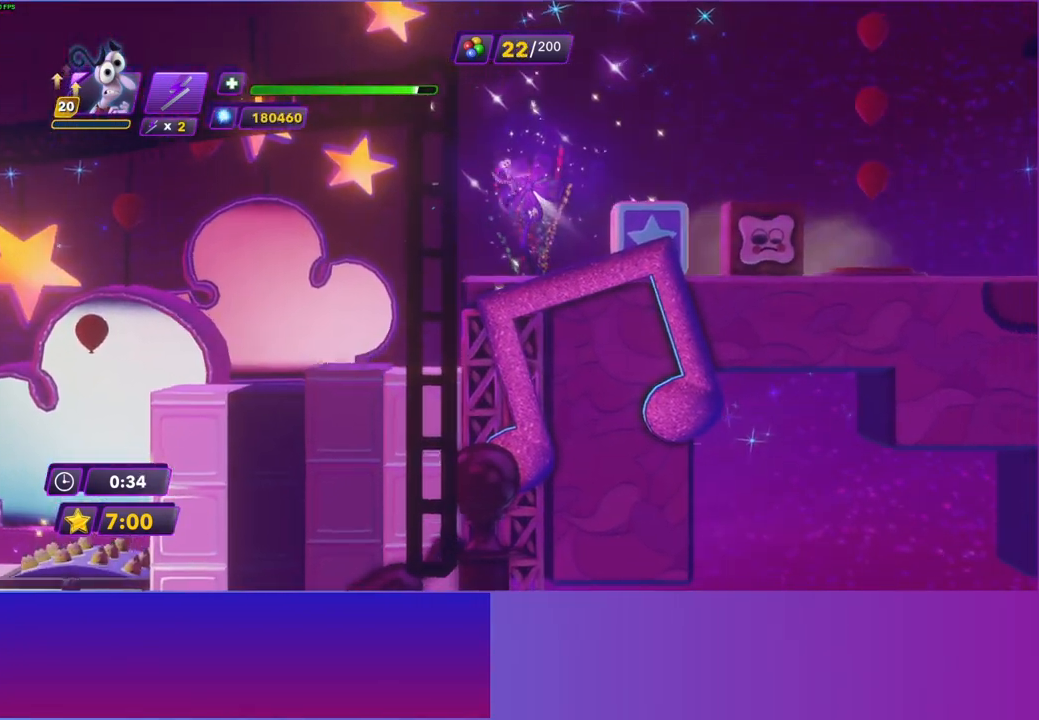
{"buttons": ["A"], "left_stick": "right", "right_stick": "center", "events": [[483, "A", "down"]]}
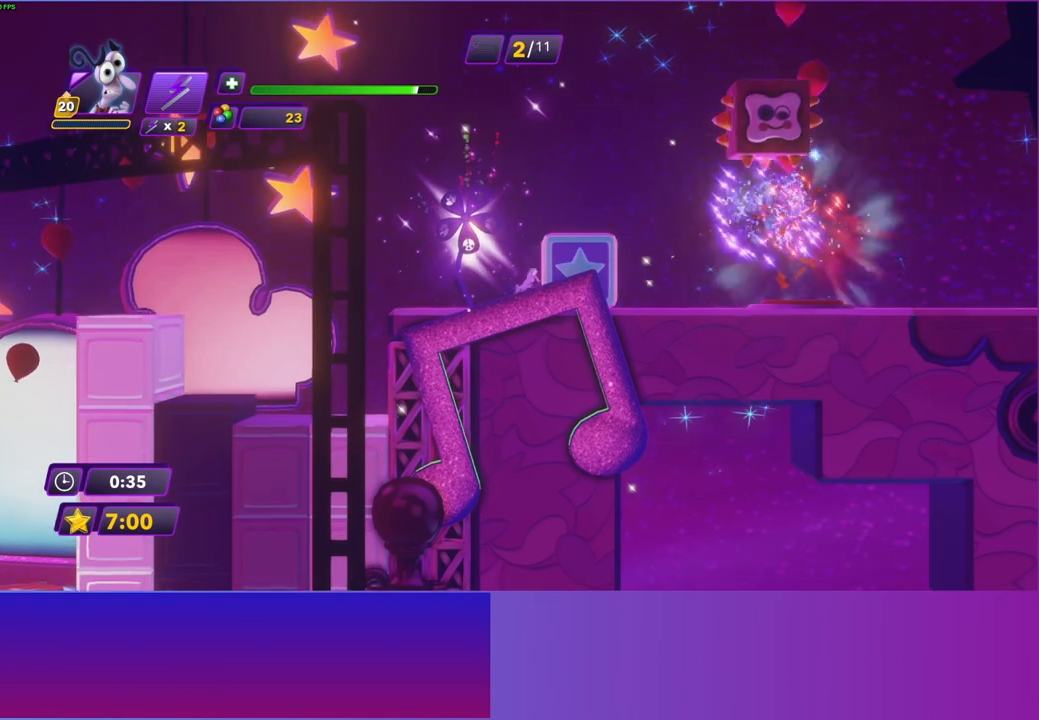
{"buttons": [], "left_stick": "right", "right_stick": "center", "events": [[117, "A", "up"], [200, "A", "down"], [300, "A", "up"]]}
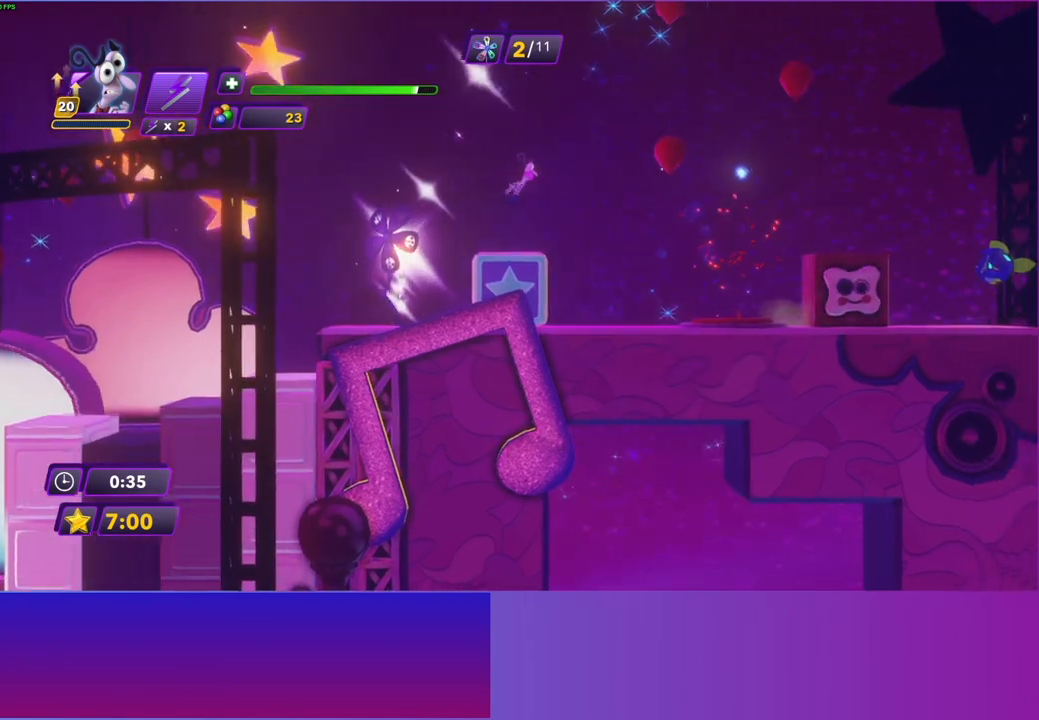
{"buttons": [], "left_stick": "right", "right_stick": "center", "events": []}
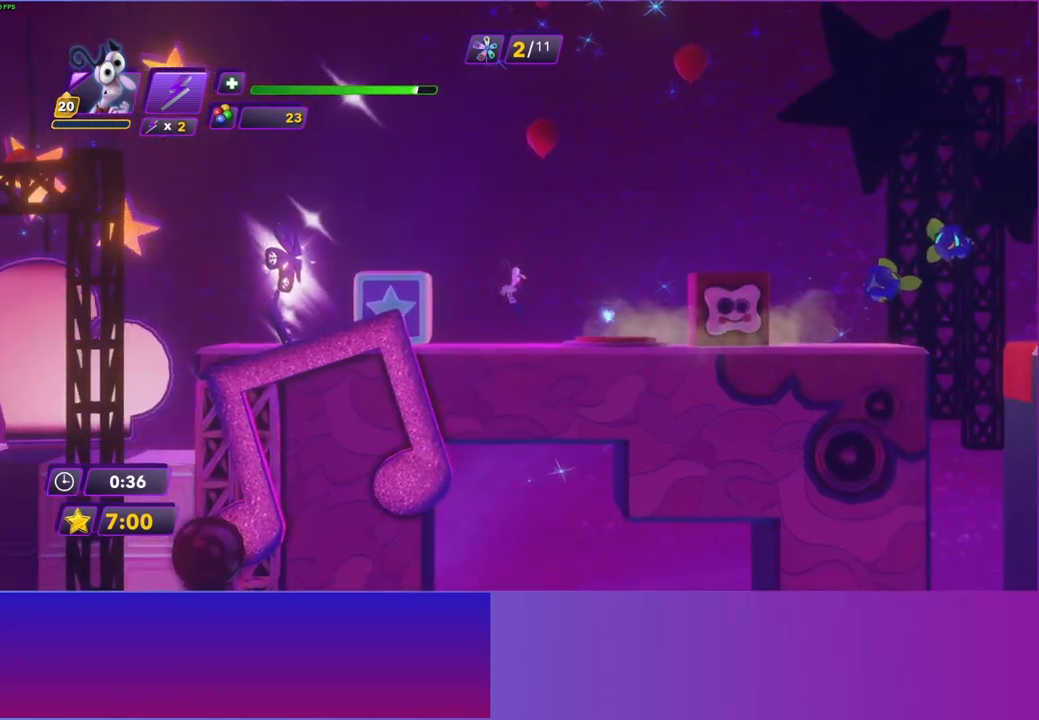
{"buttons": ["Y"], "left_stick": "center", "right_stick": "center", "events": [[100, "Y", "down"], [133, "left_stick", "center"]]}
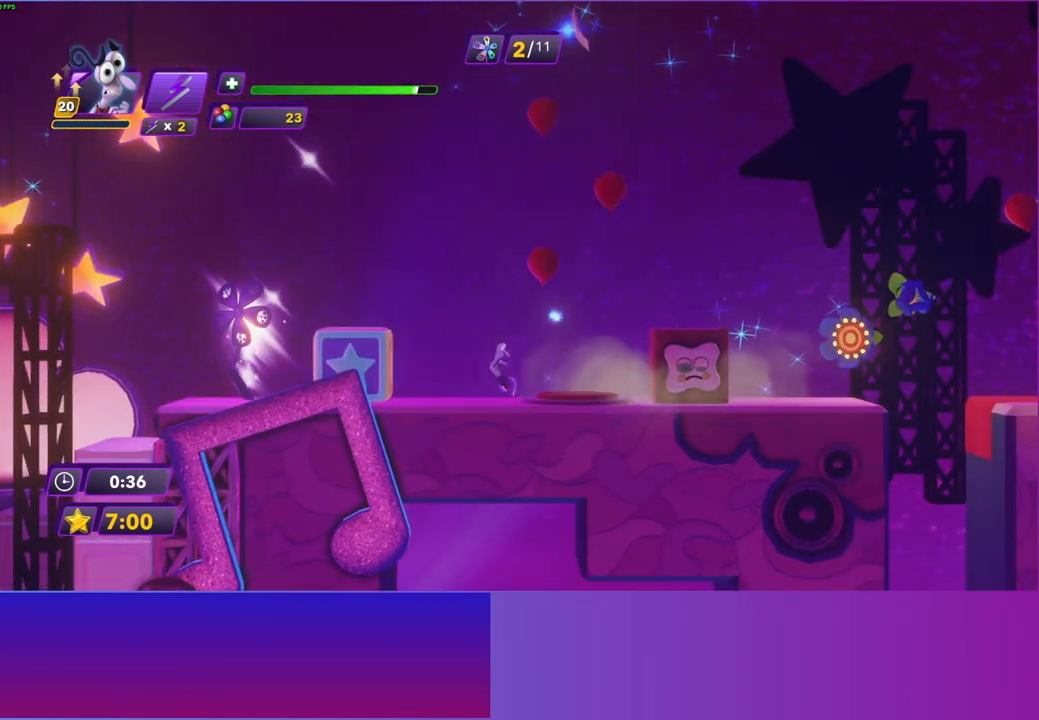
{"buttons": [], "left_stick": "right", "right_stick": "center", "events": [[150, "left_stick", "right"], [400, "Y", "up"]]}
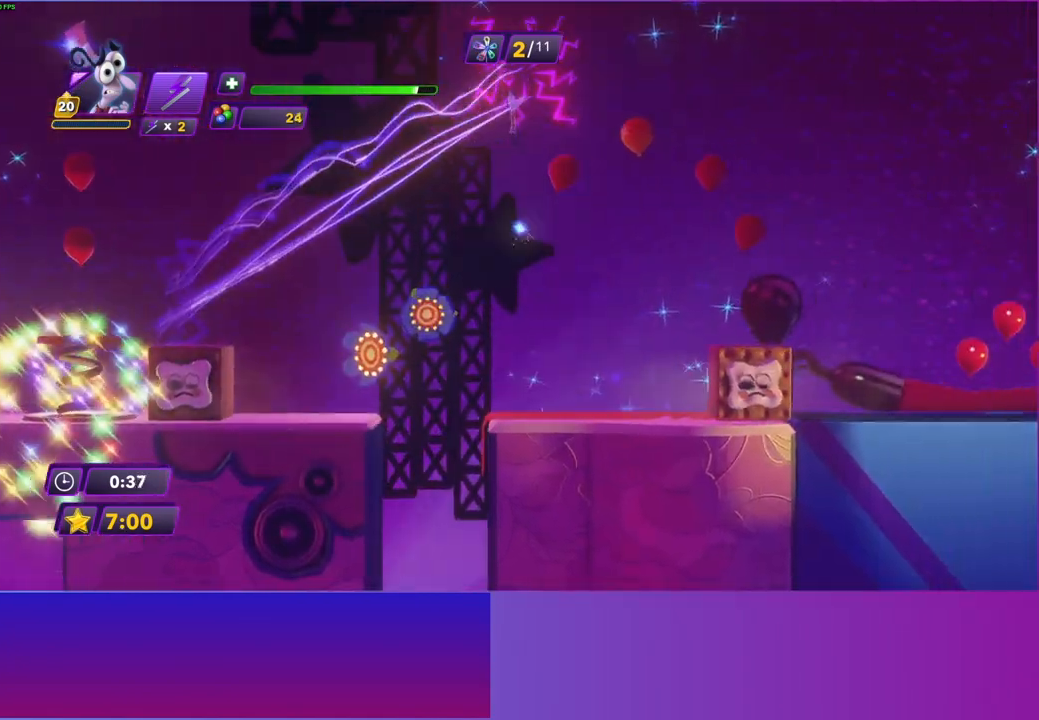
{"buttons": [], "left_stick": "right", "right_stick": "center", "events": []}
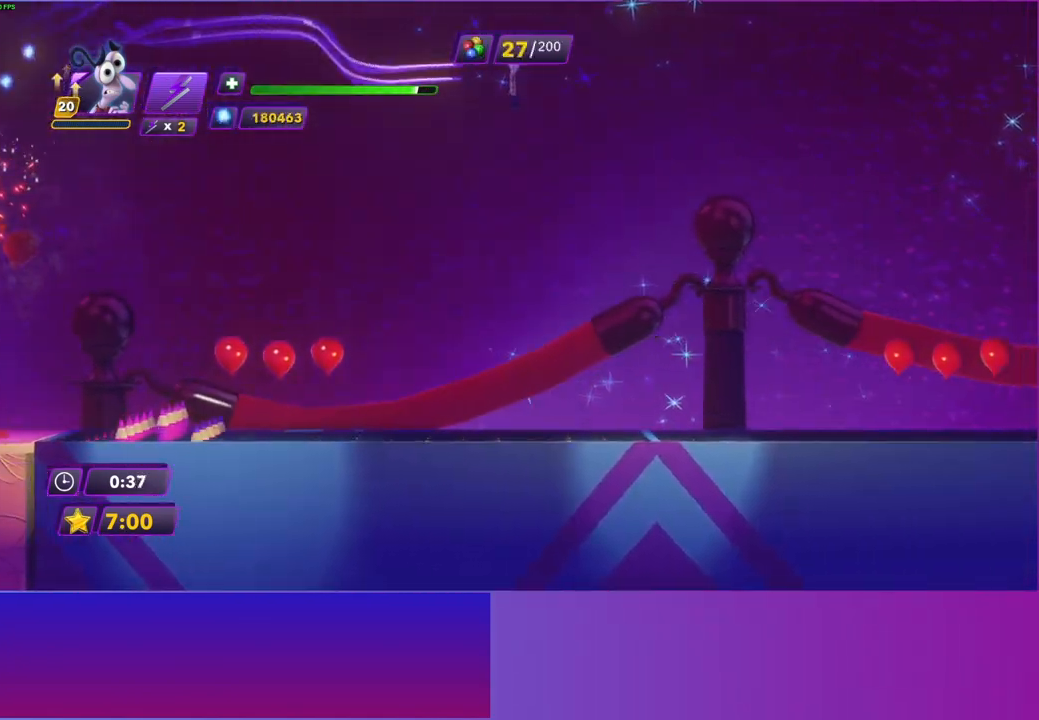
{"buttons": [], "left_stick": "right", "right_stick": "center", "events": []}
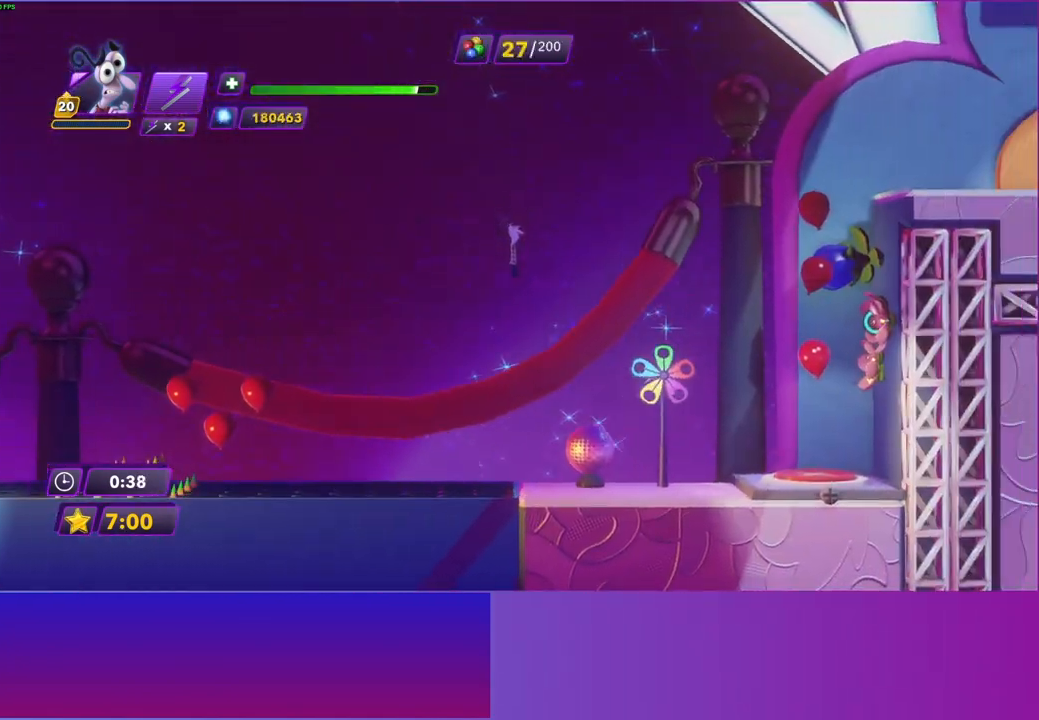
{"buttons": [], "left_stick": "left", "right_stick": "center", "events": [[267, "left_stick", "left"]]}
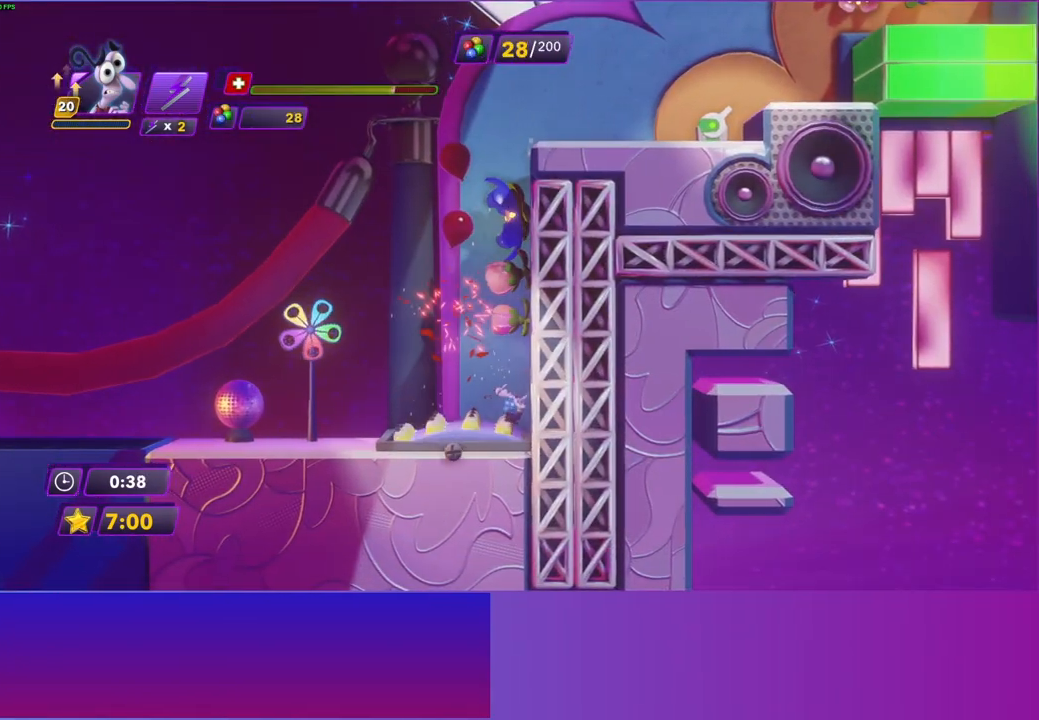
{"buttons": [], "left_stick": "left", "right_stick": "center", "events": [[117, "A", "down"], [283, "A", "up"]]}
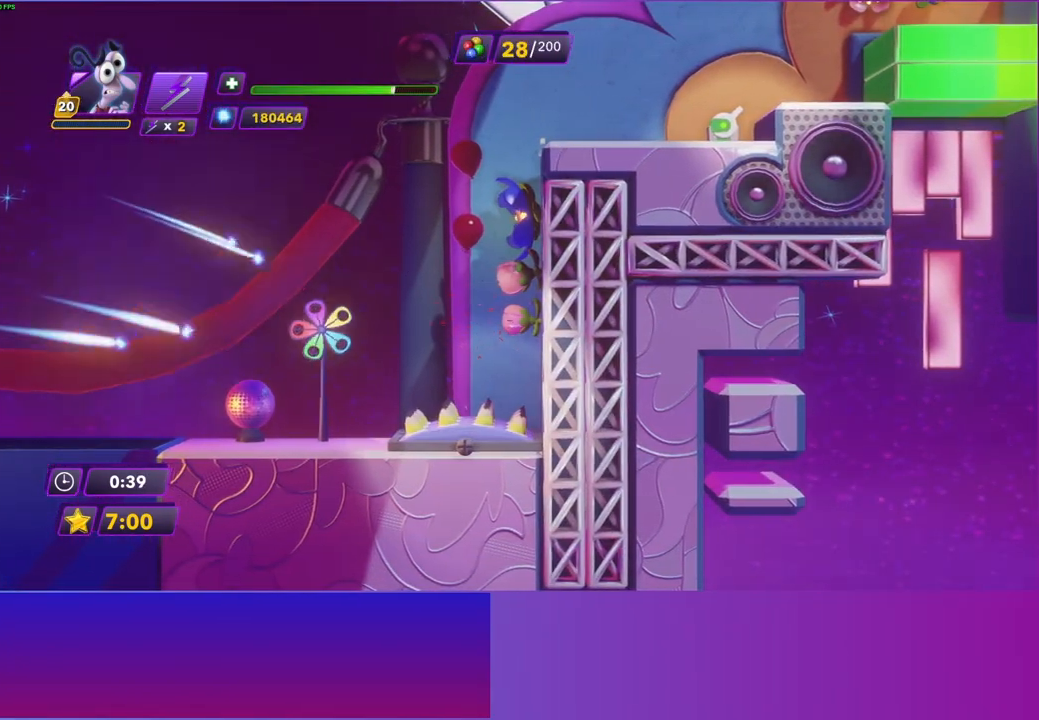
{"buttons": [], "left_stick": "right", "right_stick": "center", "events": [[350, "left_stick", "right"]]}
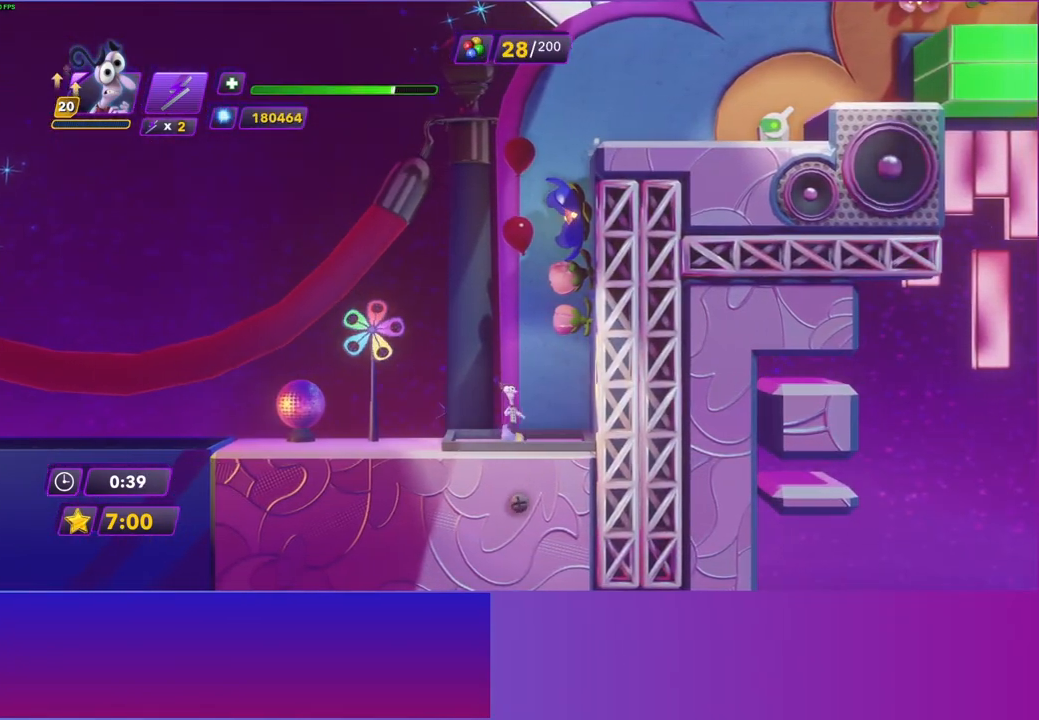
{"buttons": [], "left_stick": "right", "right_stick": "center", "events": [[17, "left_stick", "center"], [150, "left_stick", "right"]]}
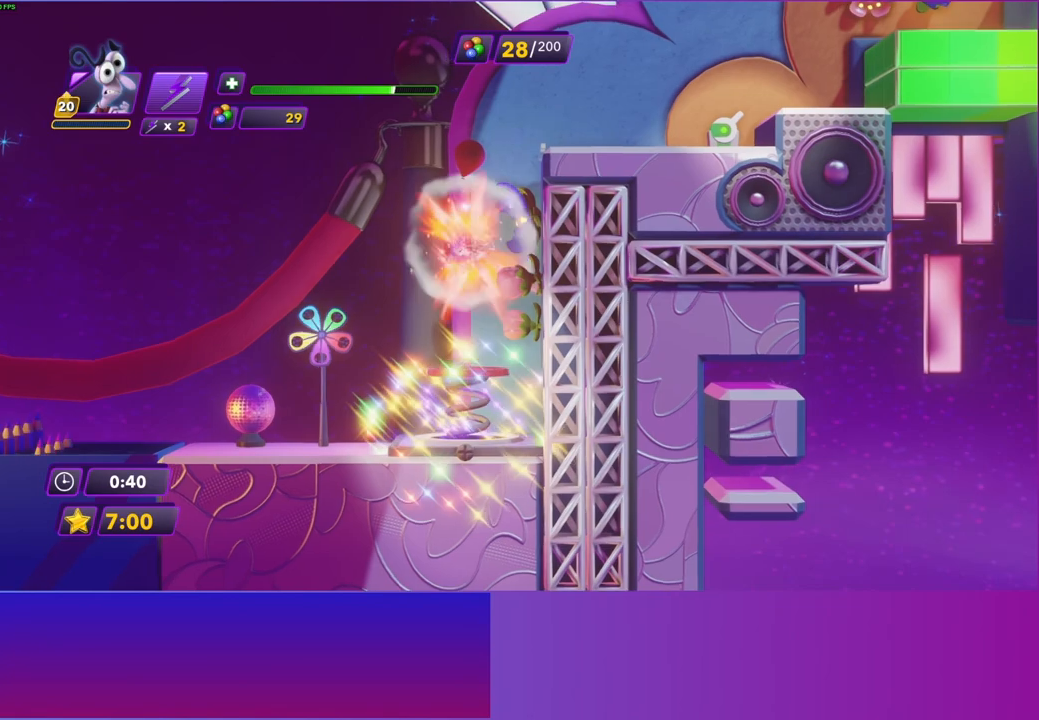
{"buttons": [], "left_stick": "right", "right_stick": "center", "events": []}
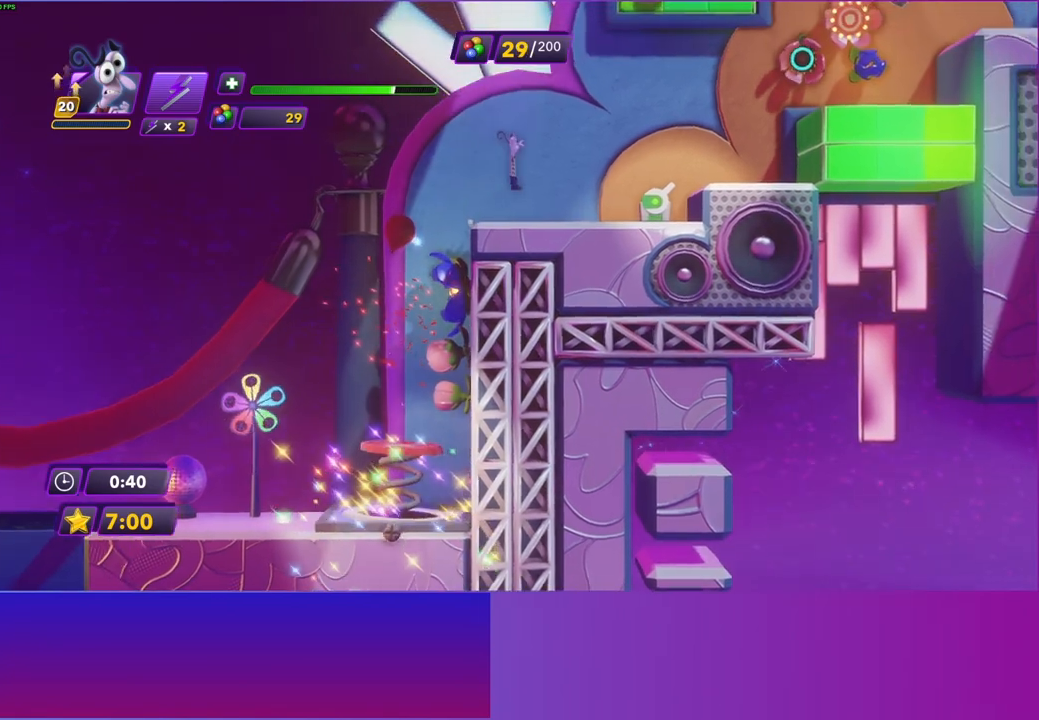
{"buttons": [], "left_stick": "right", "right_stick": "center", "events": []}
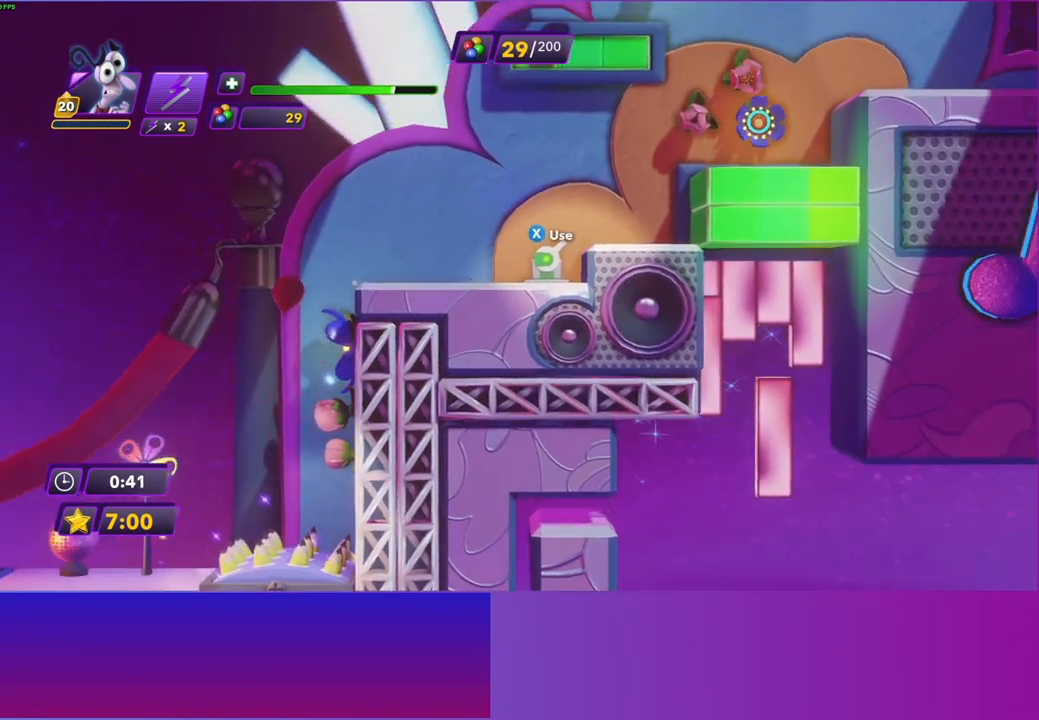
{"buttons": [], "left_stick": "right", "right_stick": "center", "events": [[33, "X", "down"], [100, "X", "up"], [217, "A", "down"], [300, "A", "up"]]}
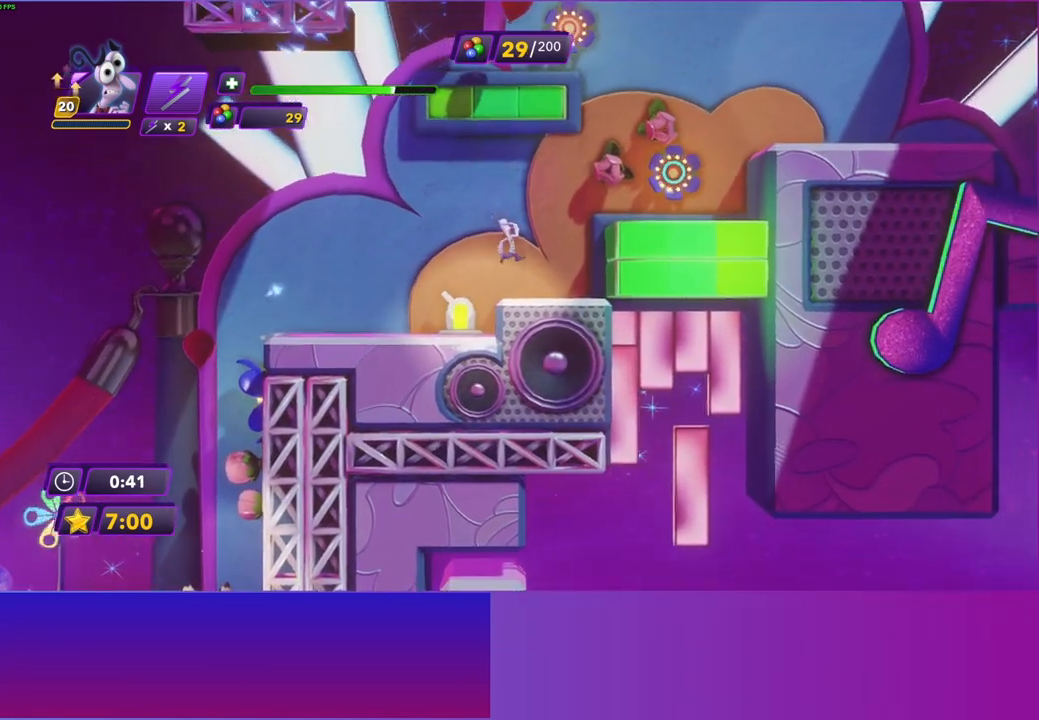
{"buttons": [], "left_stick": "center", "right_stick": "center", "events": [[167, "left_stick", "center"]]}
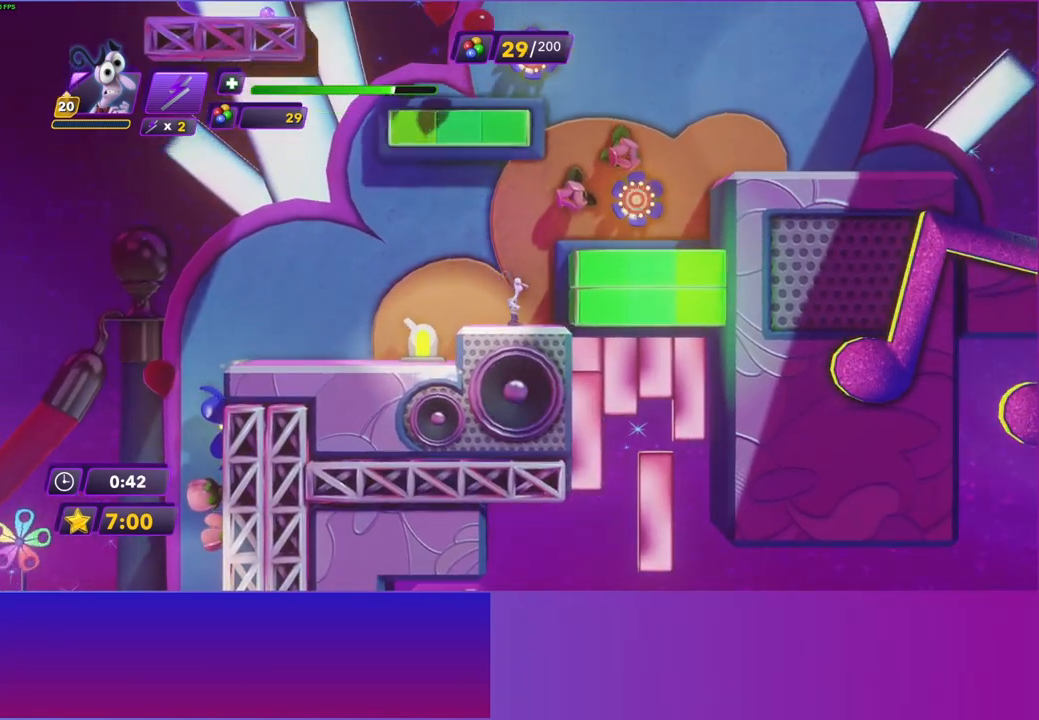
{"buttons": [], "left_stick": "center", "right_stick": "center", "events": []}
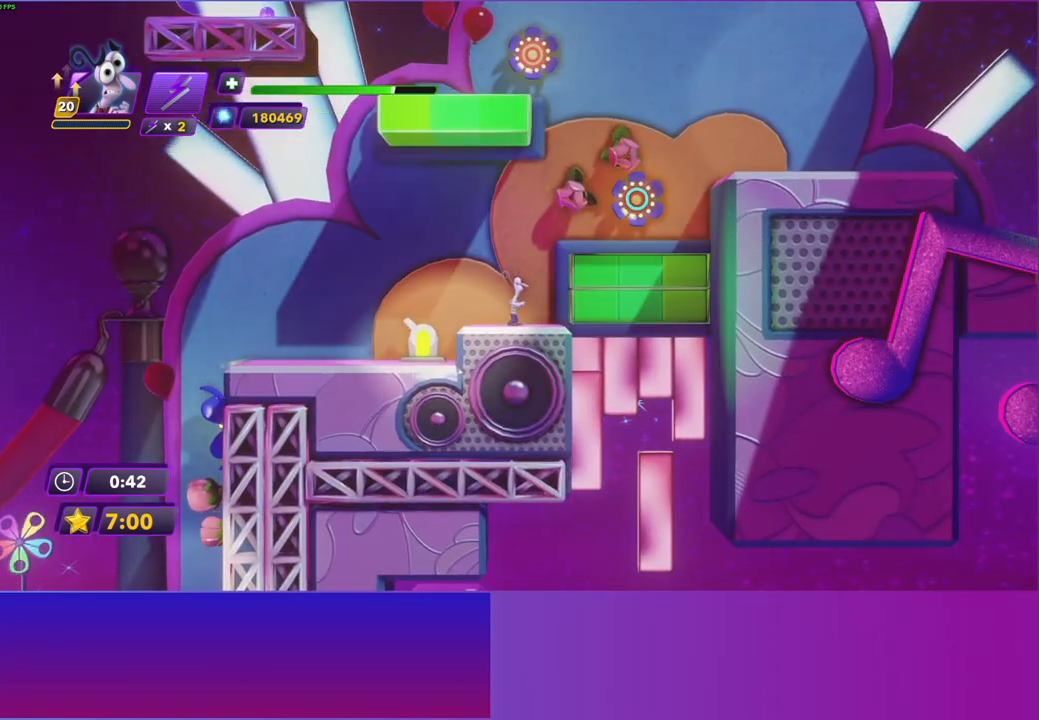
{"buttons": ["A"], "left_stick": "right", "right_stick": "center", "events": [[217, "A", "down"], [333, "A", "up"], [333, "left_stick", "right"], [467, "A", "down"]]}
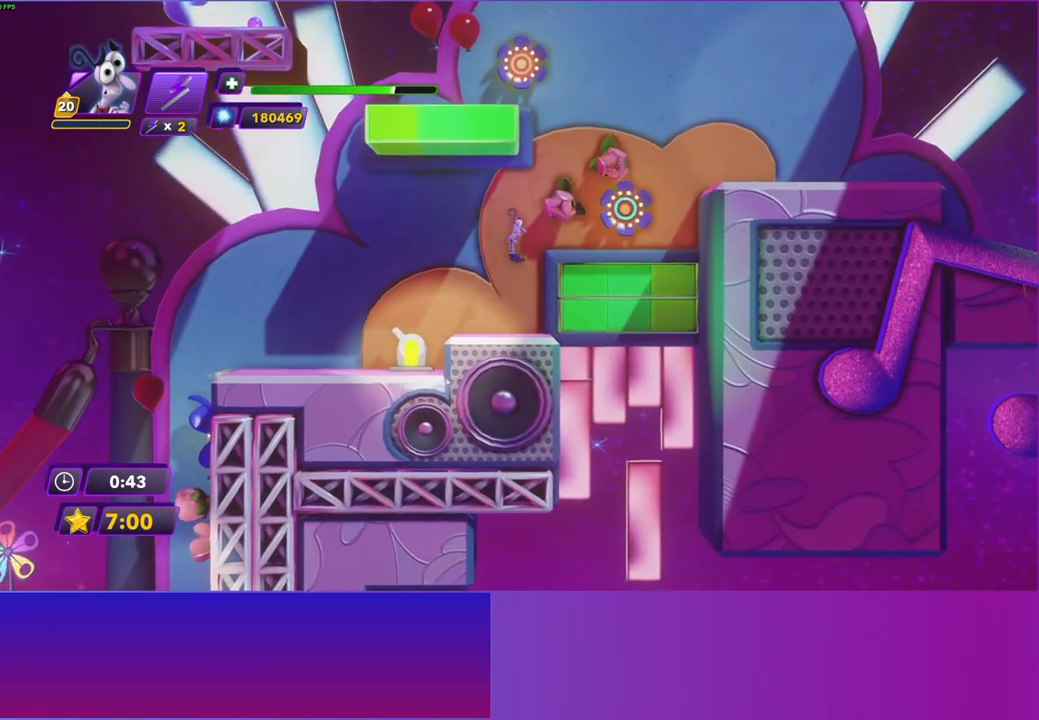
{"buttons": [], "left_stick": "up-right", "right_stick": "center", "events": [[50, "A", "up"], [383, "left_stick", "up-right"]]}
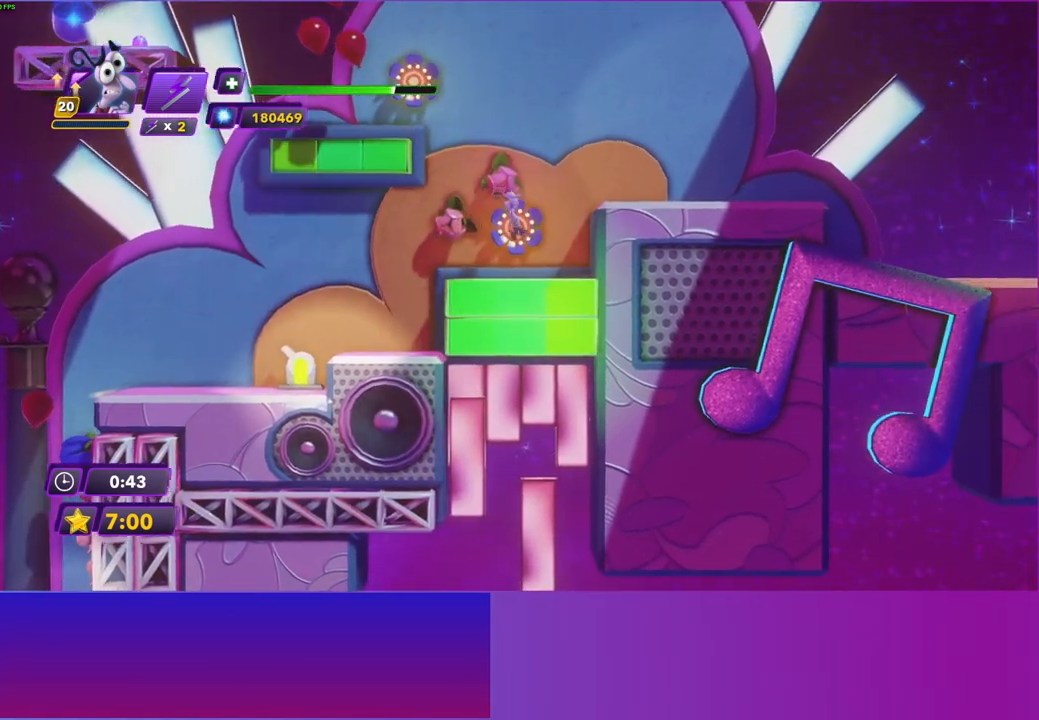
{"buttons": [], "left_stick": "right", "right_stick": "center", "events": [[183, "A", "down"], [200, "left_stick", "right"], [250, "A", "up"], [350, "A", "down"], [417, "A", "up"]]}
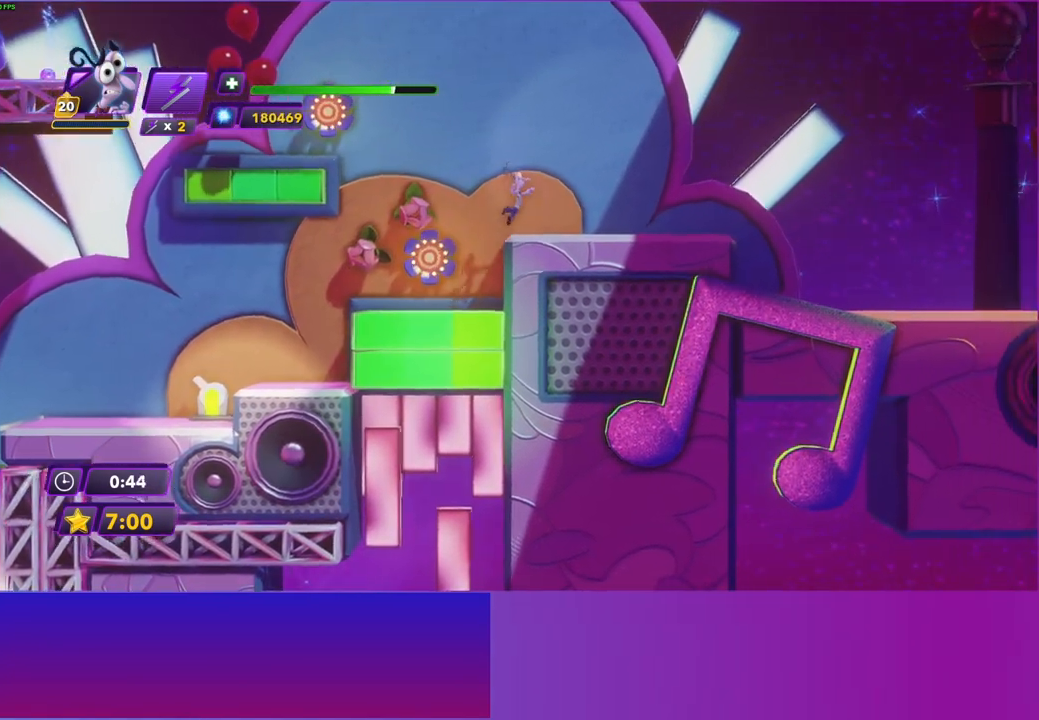
{"buttons": [], "left_stick": "left", "right_stick": "center", "events": [[217, "left_stick", "left"]]}
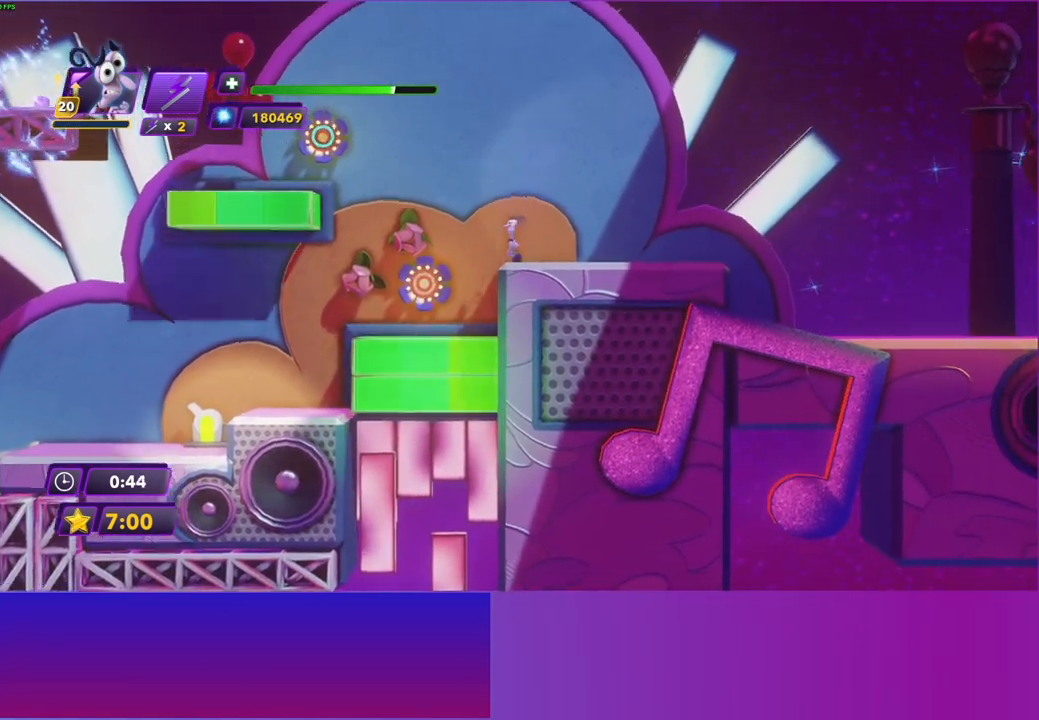
{"buttons": [], "left_stick": "left", "right_stick": "center", "events": [[17, "A", "down"], [133, "A", "up"], [383, "A", "down"], [450, "A", "up"]]}
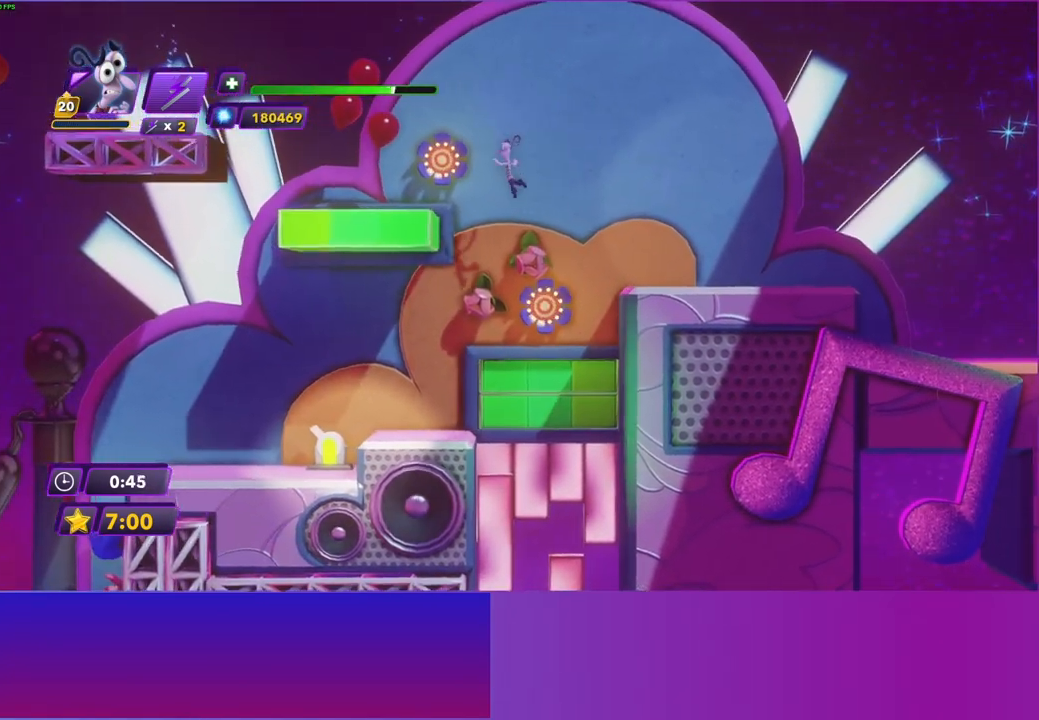
{"buttons": [], "left_stick": "left", "right_stick": "center", "events": []}
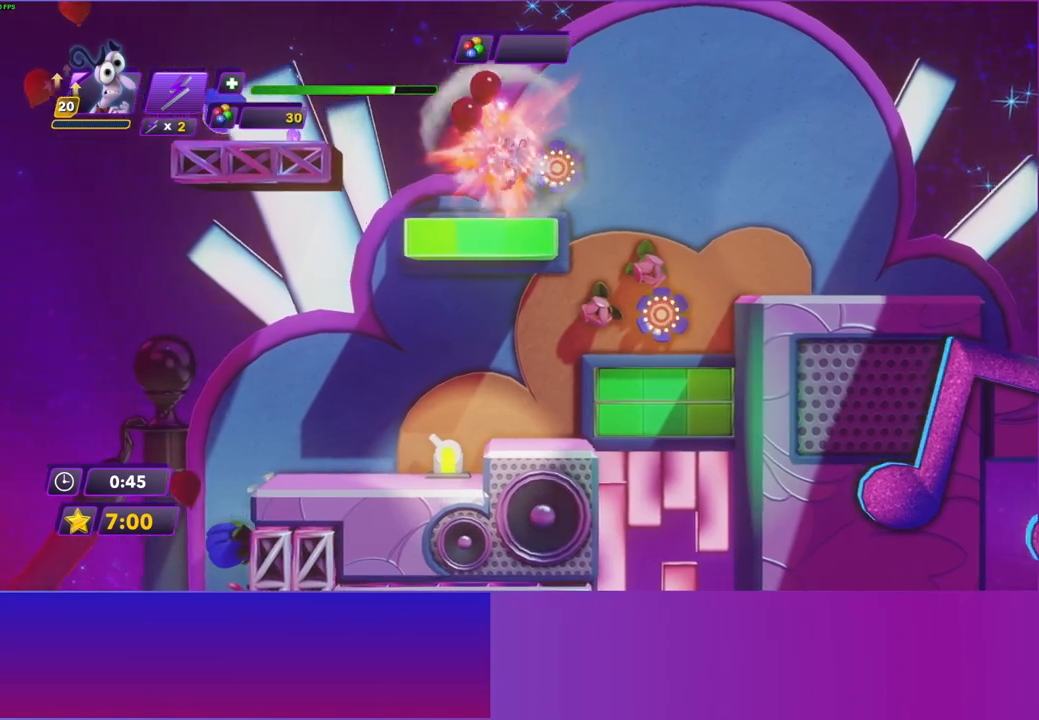
{"buttons": [], "left_stick": "left", "right_stick": "center", "events": [[83, "A", "down"], [167, "A", "up"], [383, "A", "down"], [467, "A", "up"]]}
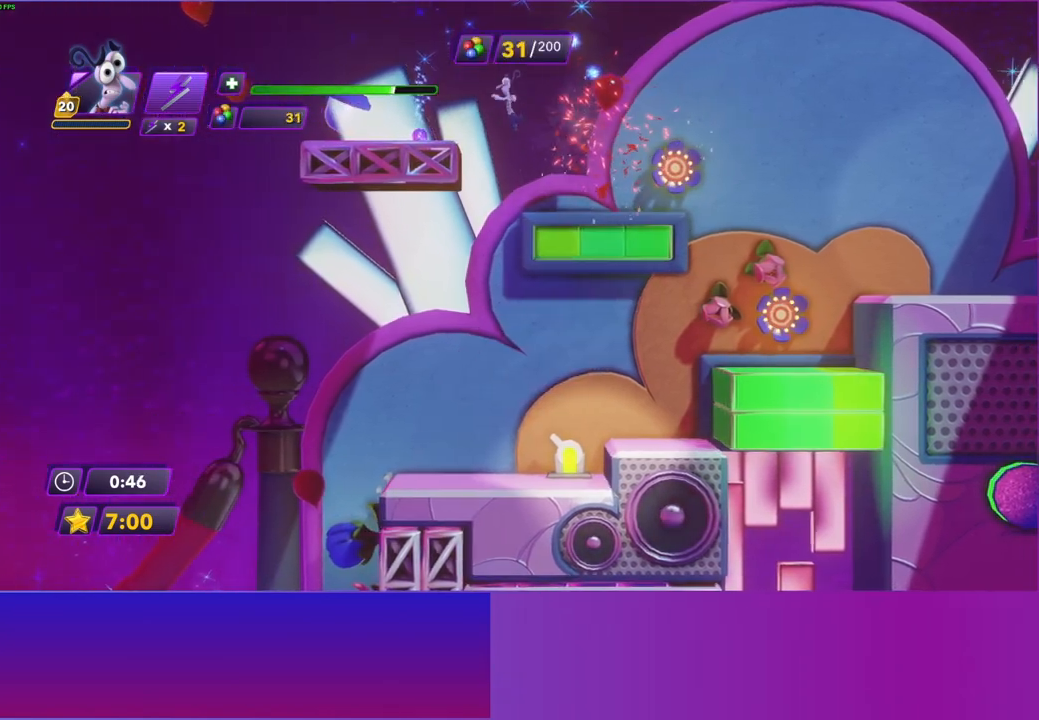
{"buttons": [], "left_stick": "left", "right_stick": "center", "events": [[267, "X", "down"], [383, "X", "up"]]}